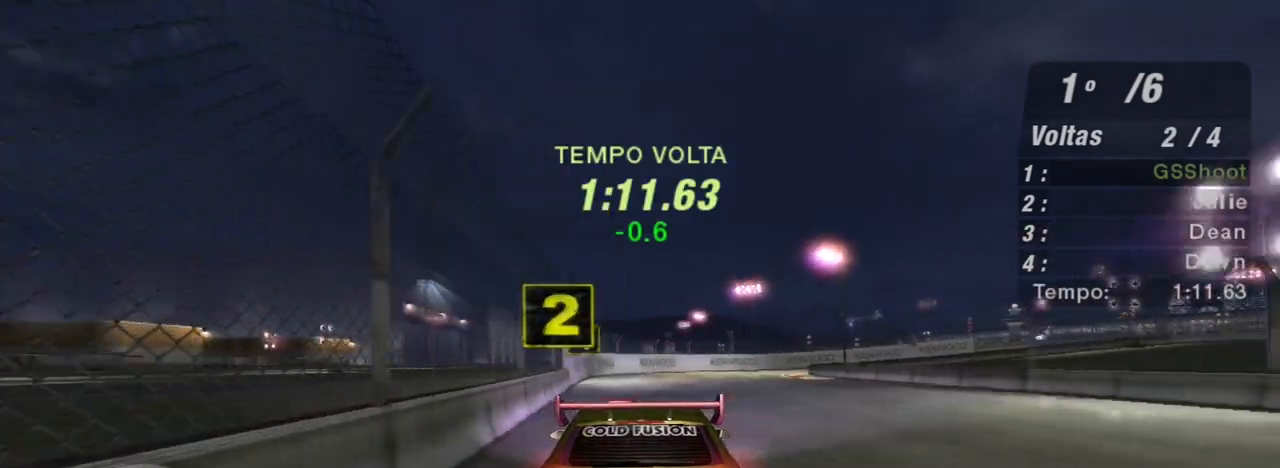
Gameplay with a controller (Xbox layout); each line is a JSON object with the inputs held at the frame after it. "events" lists button and stick changes between this image and that frame as [ms after this image, input, new state], when the widget could be followed in between.
{"buttons": ["R2"], "left_stick": "right", "right_stick": "center", "events": [[67, "left_stick", "up-right"], [200, "left_stick", "right"]]}
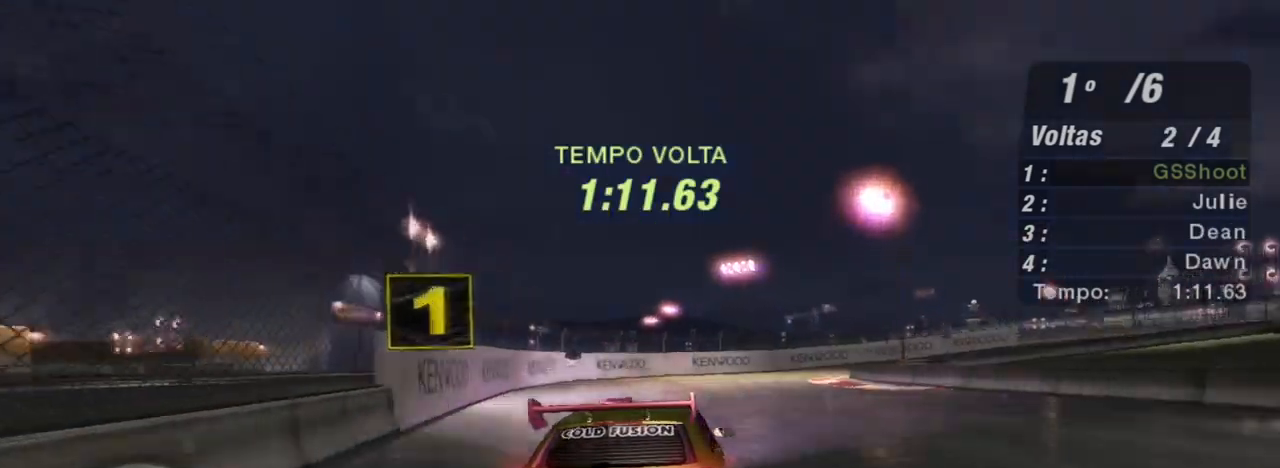
{"buttons": ["R2"], "left_stick": "right", "right_stick": "center", "events": [[133, "L2", "down"], [167, "R2", "up"], [367, "L2", "up"], [433, "R2", "down"]]}
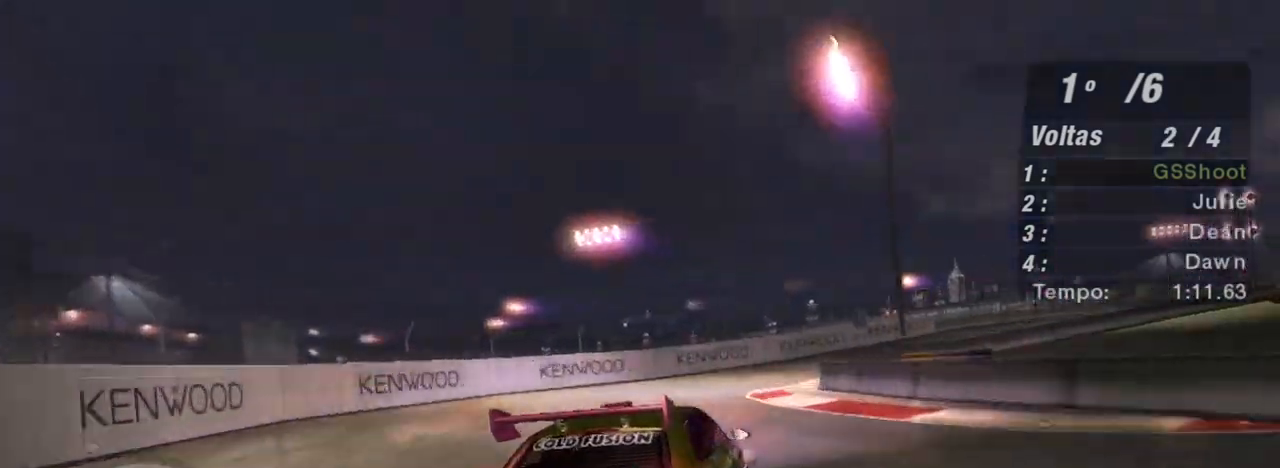
{"buttons": ["R2"], "left_stick": "right", "right_stick": "center", "events": []}
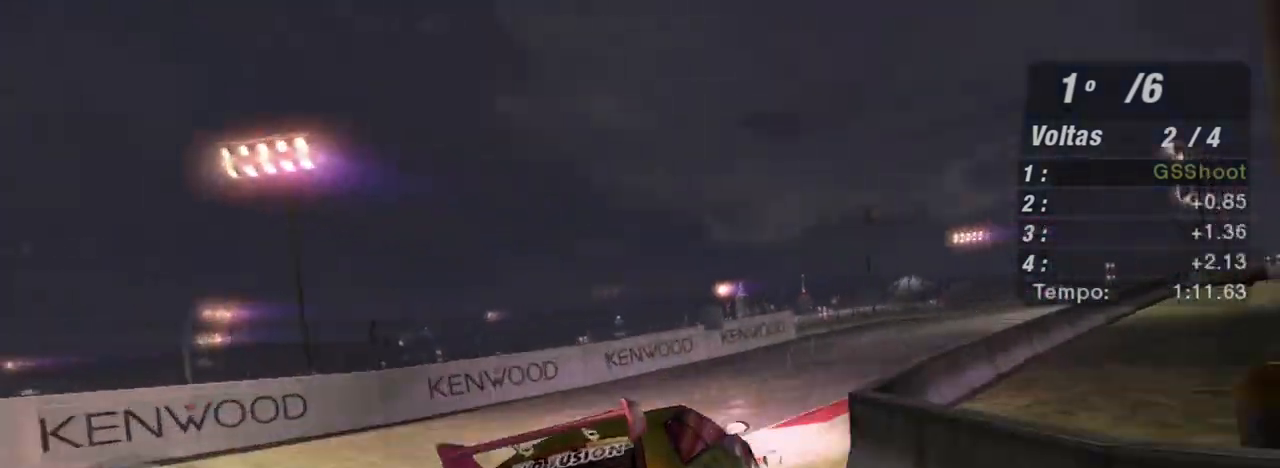
{"buttons": ["R2"], "left_stick": "right", "right_stick": "center", "events": []}
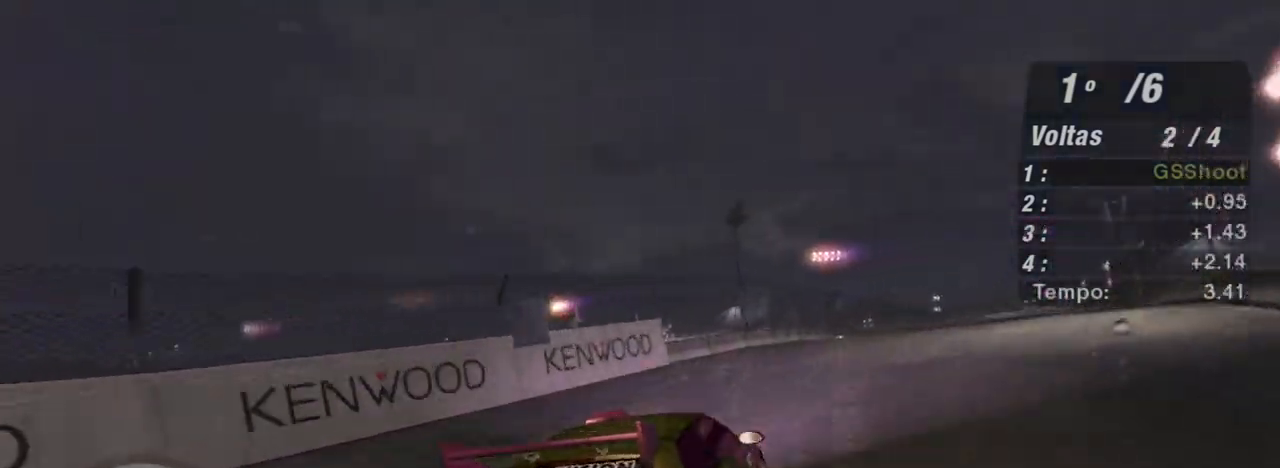
{"buttons": ["R2"], "left_stick": "up-right", "right_stick": "center", "events": [[100, "left_stick", "center"], [267, "left_stick", "up-right"]]}
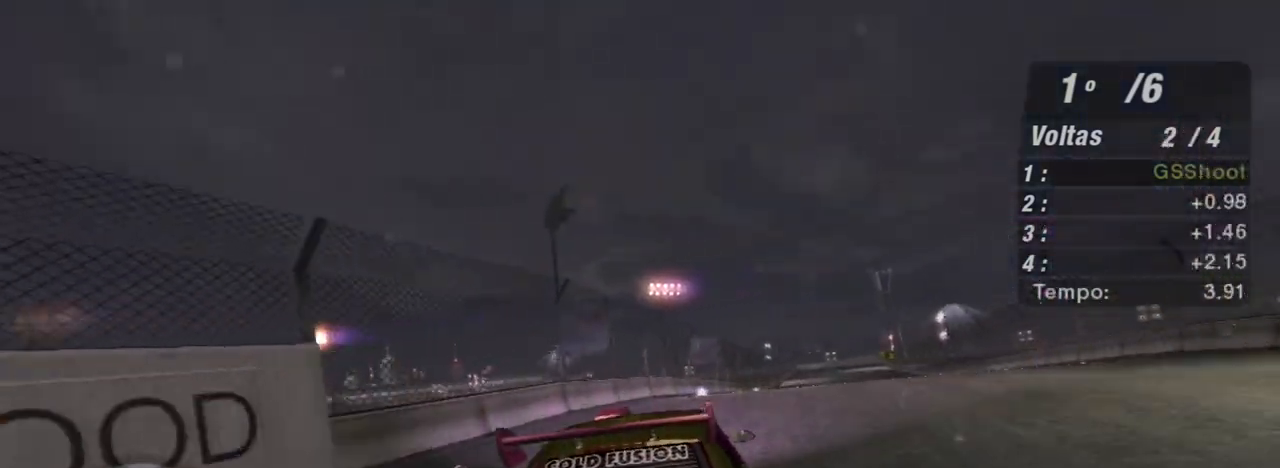
{"buttons": ["R2"], "left_stick": "center", "right_stick": "center", "events": [[400, "left_stick", "center"]]}
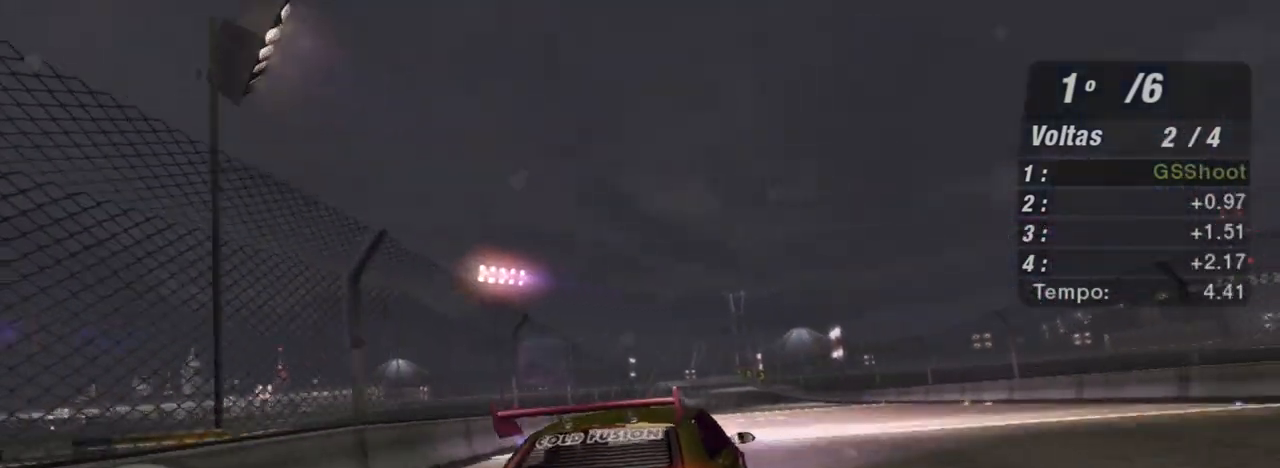
{"buttons": ["R2"], "left_stick": "center", "right_stick": "center", "events": [[200, "left_stick", "left"], [401, "left_stick", "center"]]}
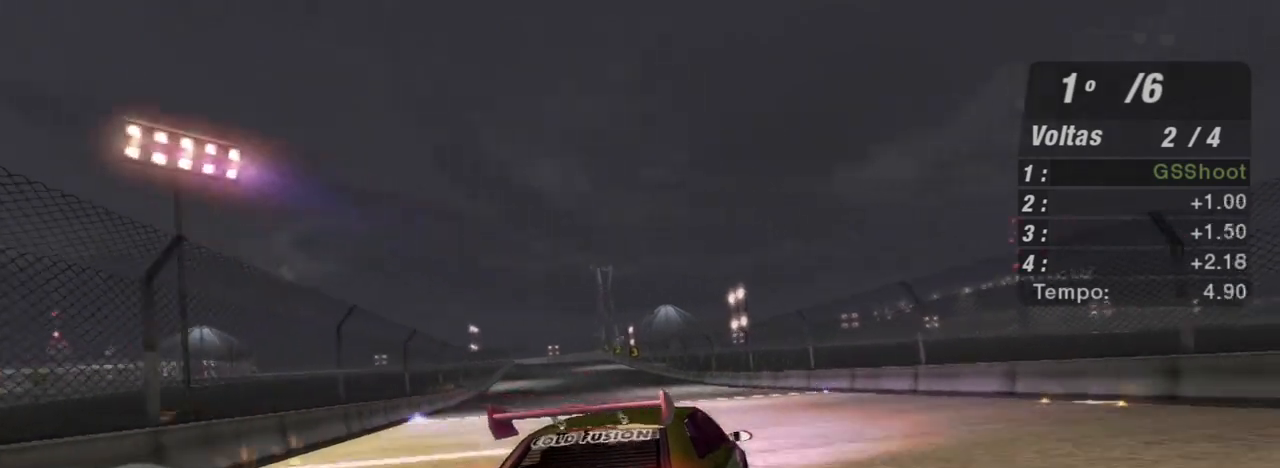
{"buttons": ["R2"], "left_stick": "center", "right_stick": "center", "events": [[33, "left_stick", "left"], [367, "left_stick", "center"]]}
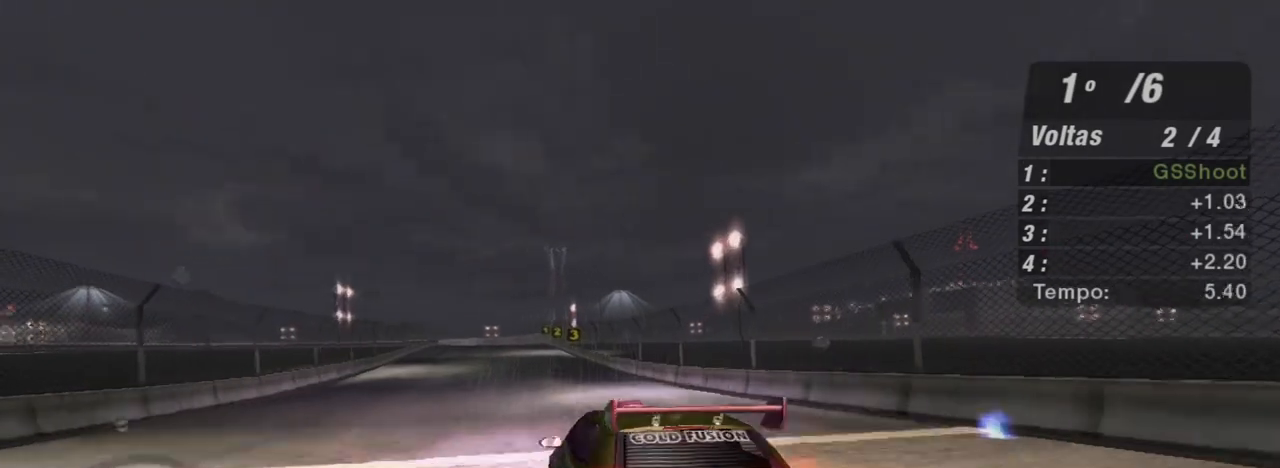
{"buttons": ["R2"], "left_stick": "right", "right_stick": "center", "events": [[34, "left_stick", "up-right"], [200, "left_stick", "center"], [401, "left_stick", "right"]]}
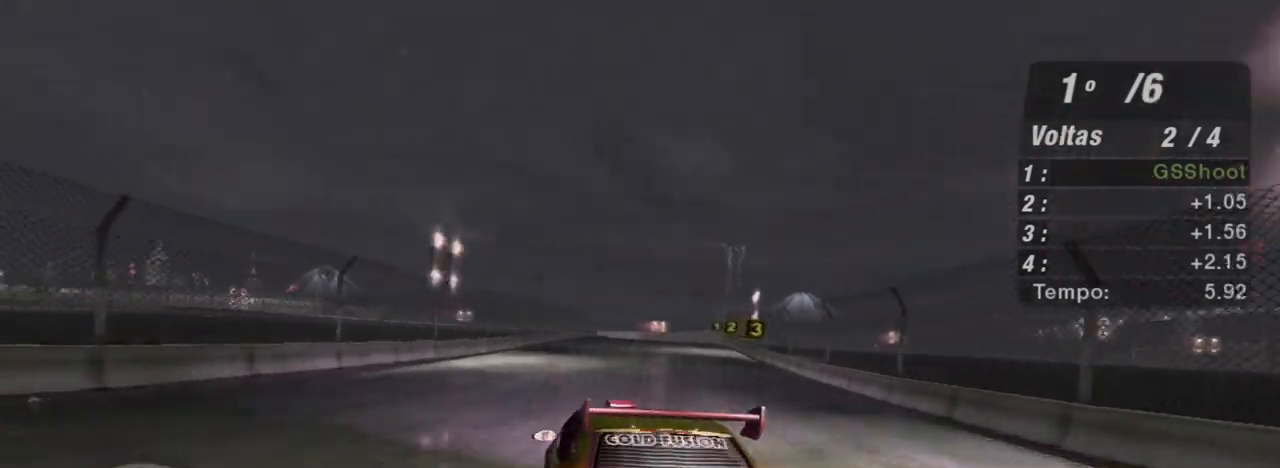
{"buttons": ["R2"], "left_stick": "center", "right_stick": "center", "events": [[167, "left_stick", "center"]]}
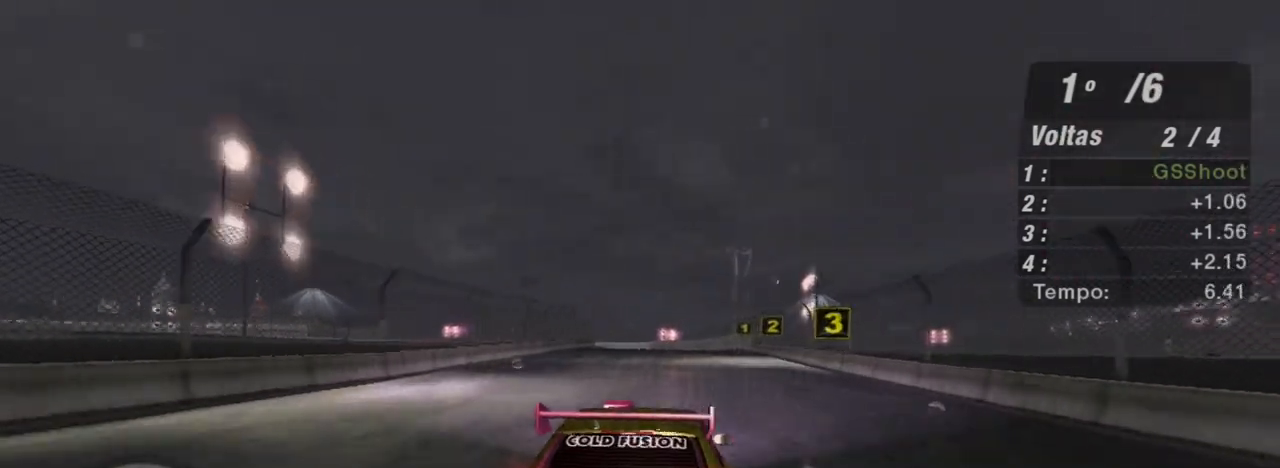
{"buttons": ["R2"], "left_stick": "center", "right_stick": "center", "events": [[200, "left_stick", "up-right"], [267, "left_stick", "center"]]}
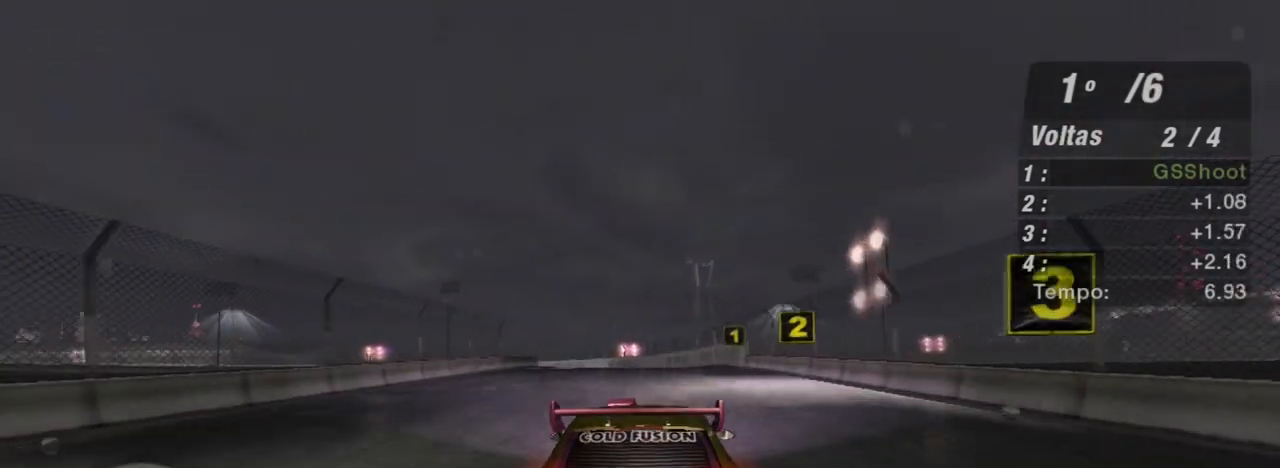
{"buttons": ["R2"], "left_stick": "center", "right_stick": "center", "events": [[233, "left_stick", "up-right"], [300, "left_stick", "center"]]}
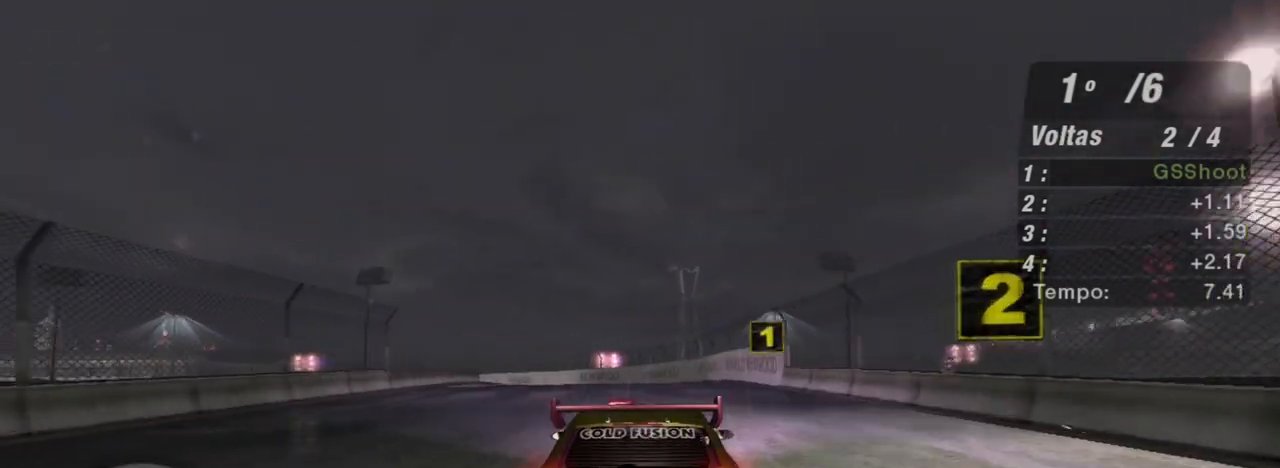
{"buttons": ["L2"], "left_stick": "center", "right_stick": "center", "events": [[67, "left_stick", "left"], [267, "left_stick", "center"], [367, "R2", "up"], [401, "L2", "down"]]}
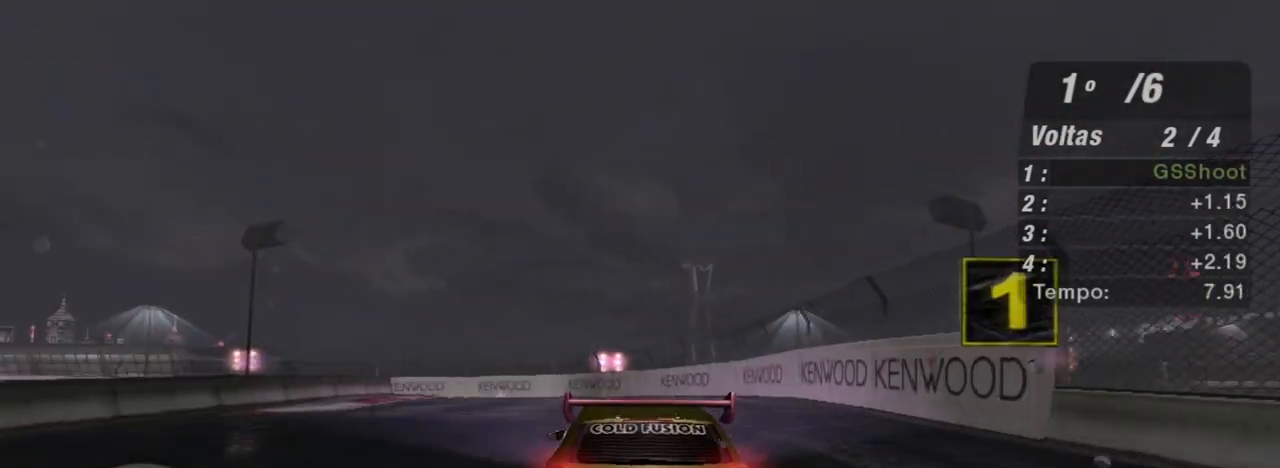
{"buttons": ["L1"], "left_stick": "left", "right_stick": "center", "events": [[100, "left_stick", "left"], [300, "L2", "up"], [467, "L1", "down"]]}
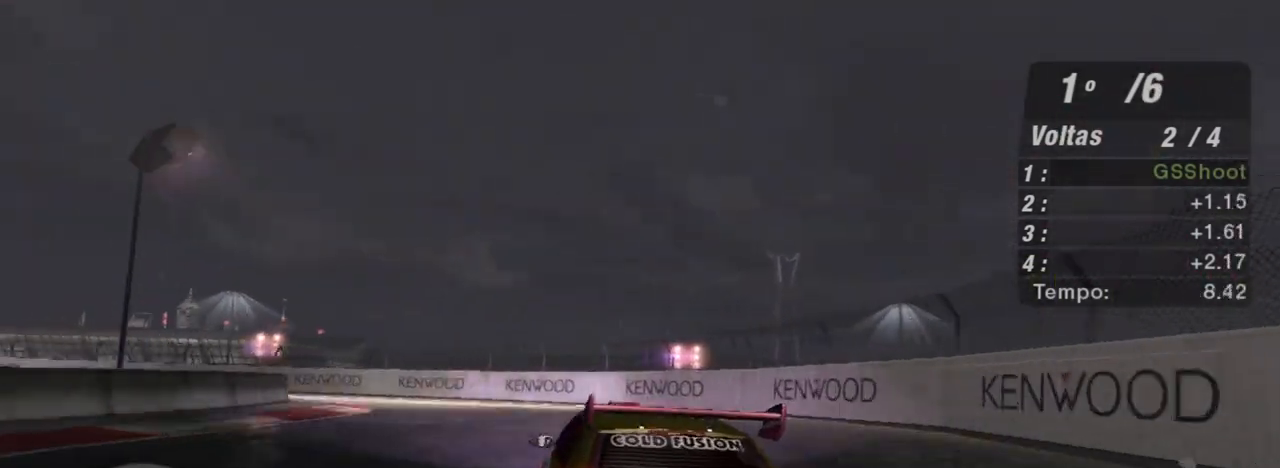
{"buttons": ["R2"], "left_stick": "left", "right_stick": "center", "events": [[134, "L1", "up"], [434, "R2", "down"]]}
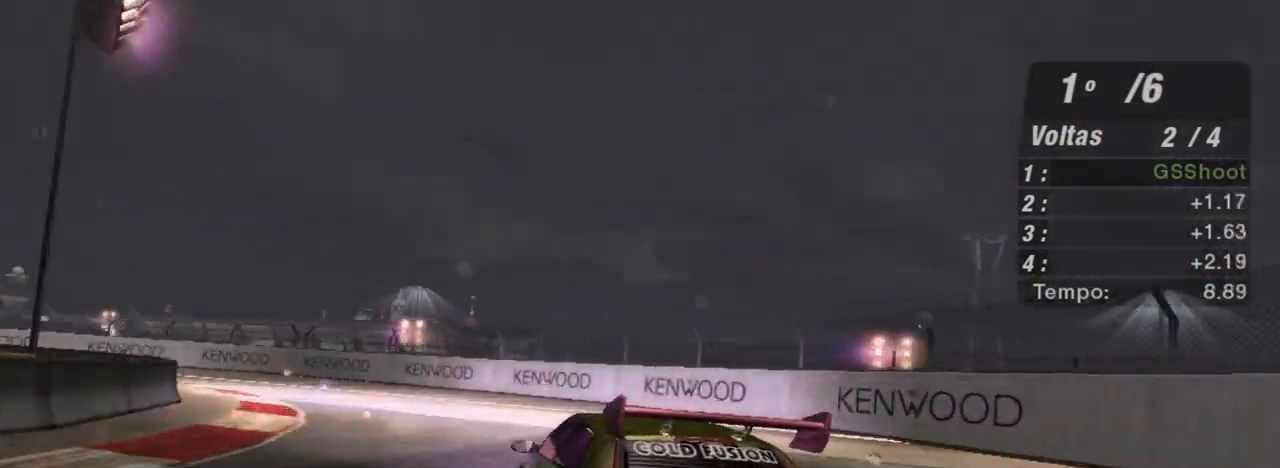
{"buttons": [], "left_stick": "left", "right_stick": "center", "events": [[67, "R2", "up"]]}
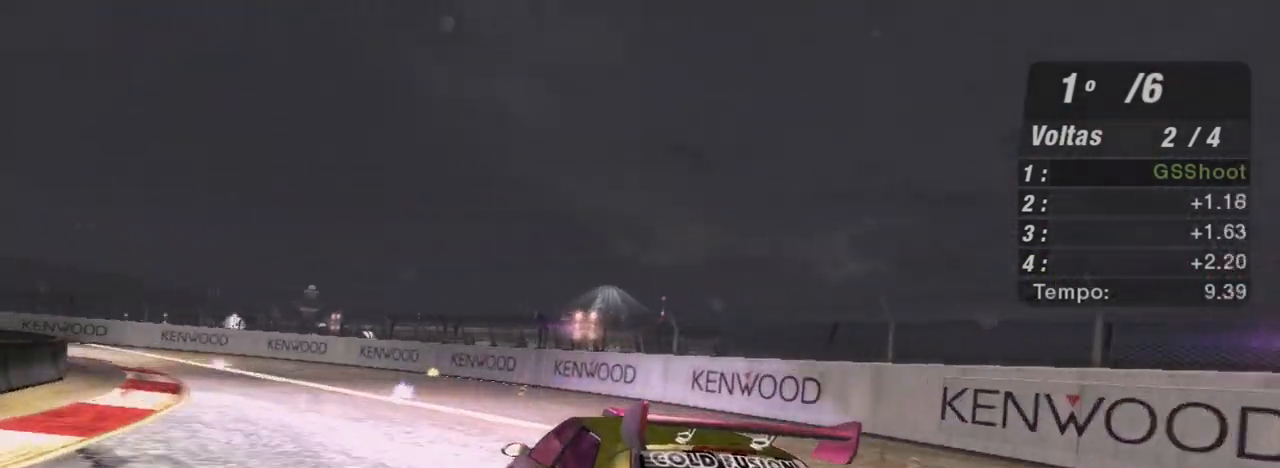
{"buttons": ["R2"], "left_stick": "left", "right_stick": "center", "events": [[333, "R2", "down"]]}